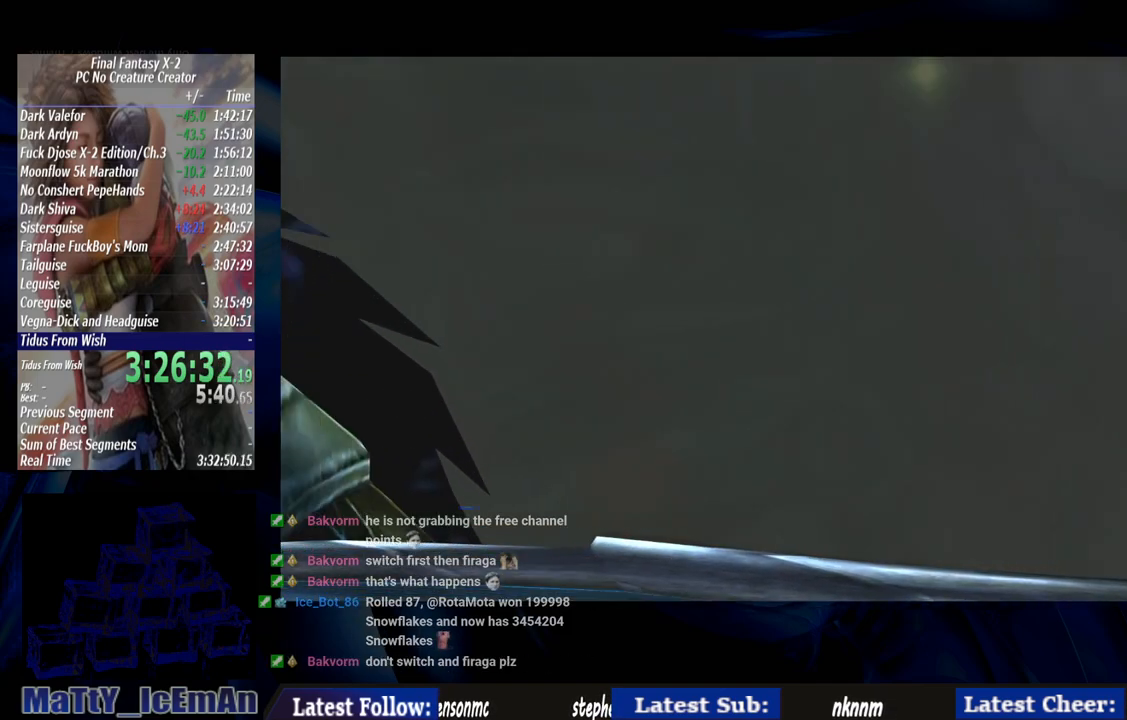
Gameplay with a controller (PlayStation layout); each line is a JSON object with the inputs held at the frame after it. "events" lists button and stick changes between this image and that frame as [ms after this image, input, new state], when the widget could be followed in between. Not read: L2 L3 R3.
{"buttons": [], "left_stick": "center", "right_stick": "center", "events": [[17, "CROSS", "up"], [17, "R1", "up"], [117, "CROSS", "down"], [150, "R1", "down"], [250, "CROSS", "up"], [250, "R1", "up"], [350, "CROSS", "down"], [350, "R1", "down"], [450, "CROSS", "up"], [483, "R1", "up"]]}
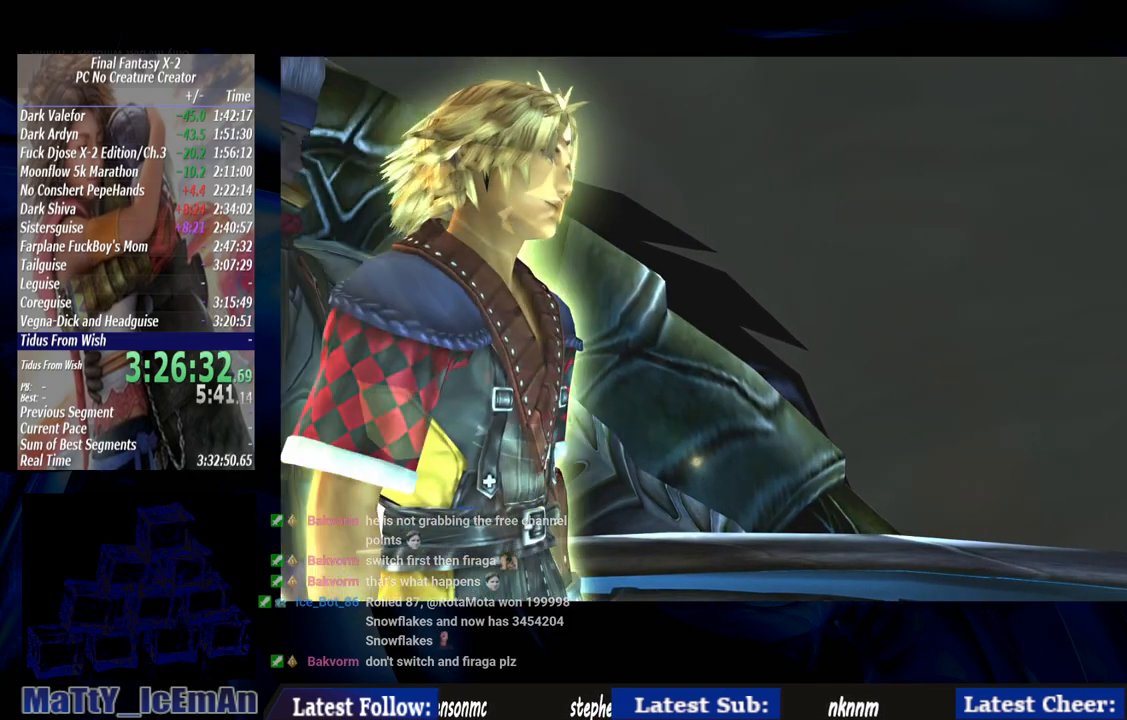
{"buttons": [], "left_stick": "center", "right_stick": "center", "events": [[83, "CROSS", "down"], [117, "R1", "down"], [217, "CROSS", "up"], [217, "R1", "up"], [317, "CROSS", "down"], [350, "R1", "down"], [450, "CROSS", "up"], [450, "R1", "up"]]}
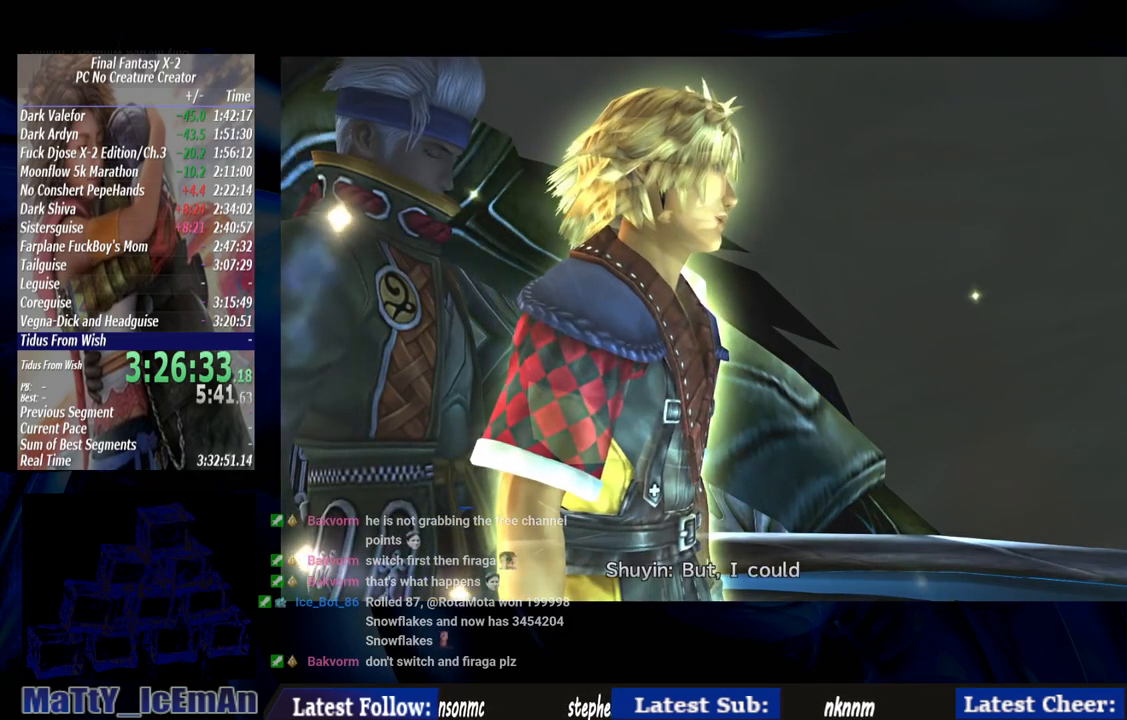
{"buttons": [], "left_stick": "center", "right_stick": "center", "events": [[83, "CROSS", "down"], [83, "R1", "down"], [183, "CROSS", "up"], [217, "R1", "up"], [283, "CROSS", "down"], [350, "R1", "down"], [417, "CROSS", "up"], [417, "R1", "up"]]}
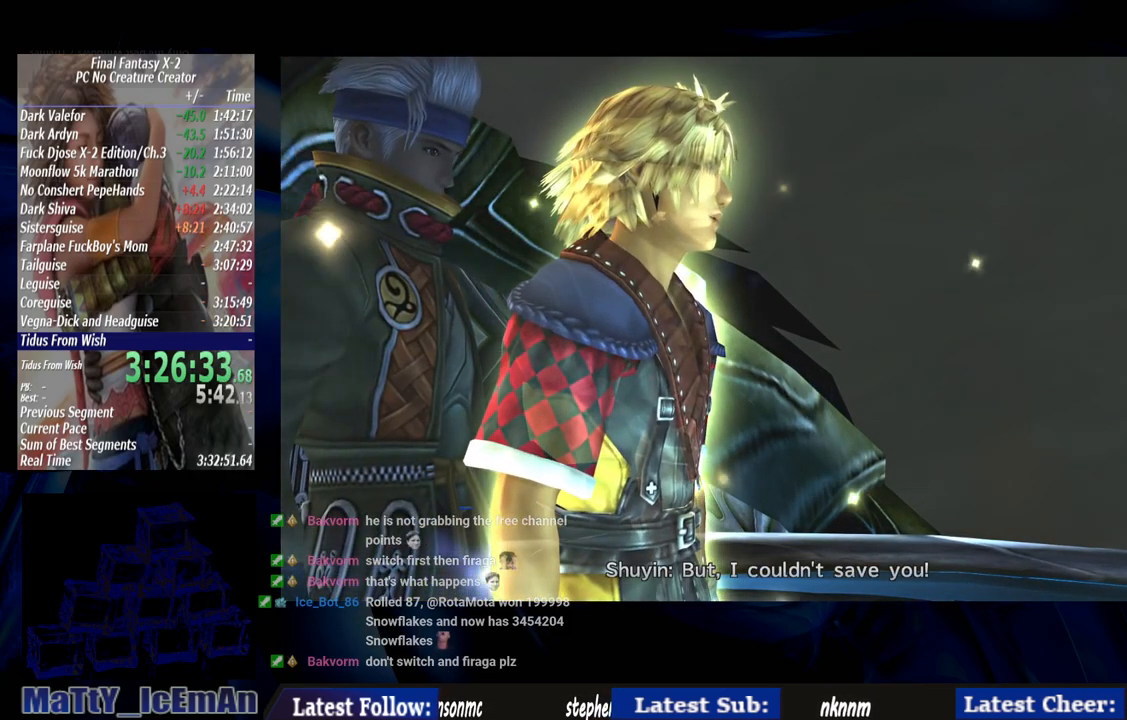
{"buttons": ["CROSS"], "left_stick": "center", "right_stick": "center", "events": [[17, "CROSS", "down"], [50, "R1", "down"], [150, "CROSS", "up"], [150, "R1", "up"], [250, "CROSS", "down"], [283, "R1", "down"], [383, "CROSS", "up"], [383, "R1", "up"], [483, "CROSS", "down"]]}
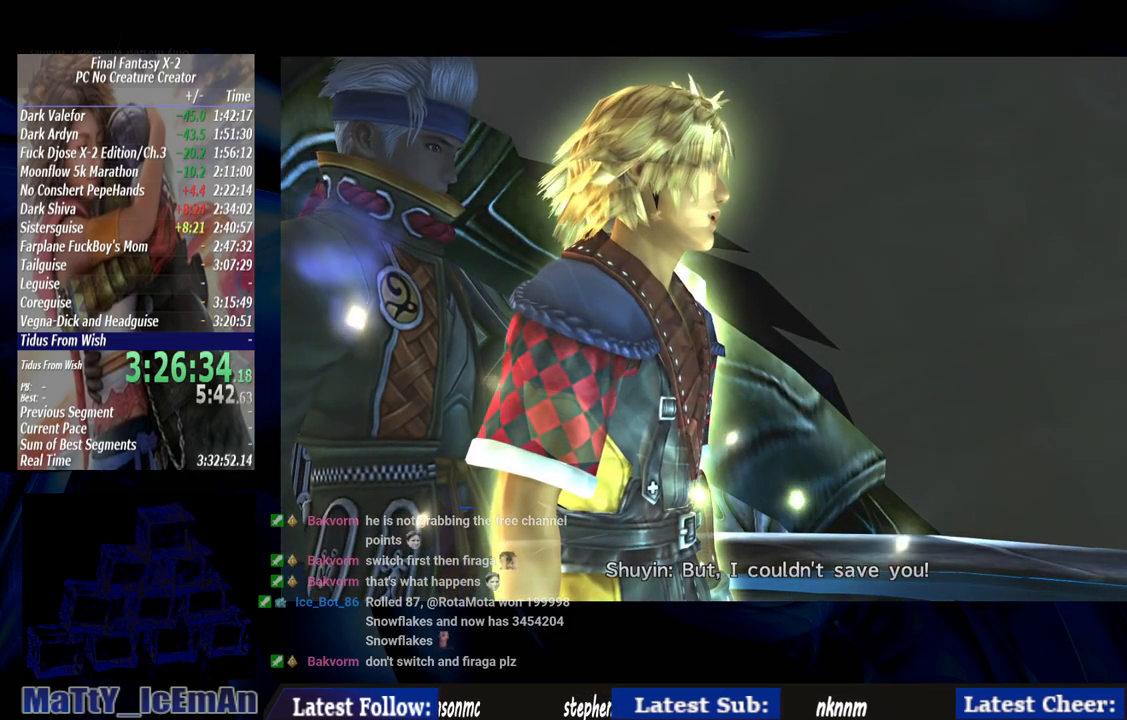
{"buttons": ["CROSS", "R1"], "left_stick": "center", "right_stick": "center", "events": [[17, "R1", "down"], [83, "CROSS", "up"], [117, "R1", "up"], [217, "CROSS", "down"], [250, "R1", "down"], [317, "CROSS", "up"], [317, "R1", "up"], [450, "CROSS", "down"], [450, "R1", "down"]]}
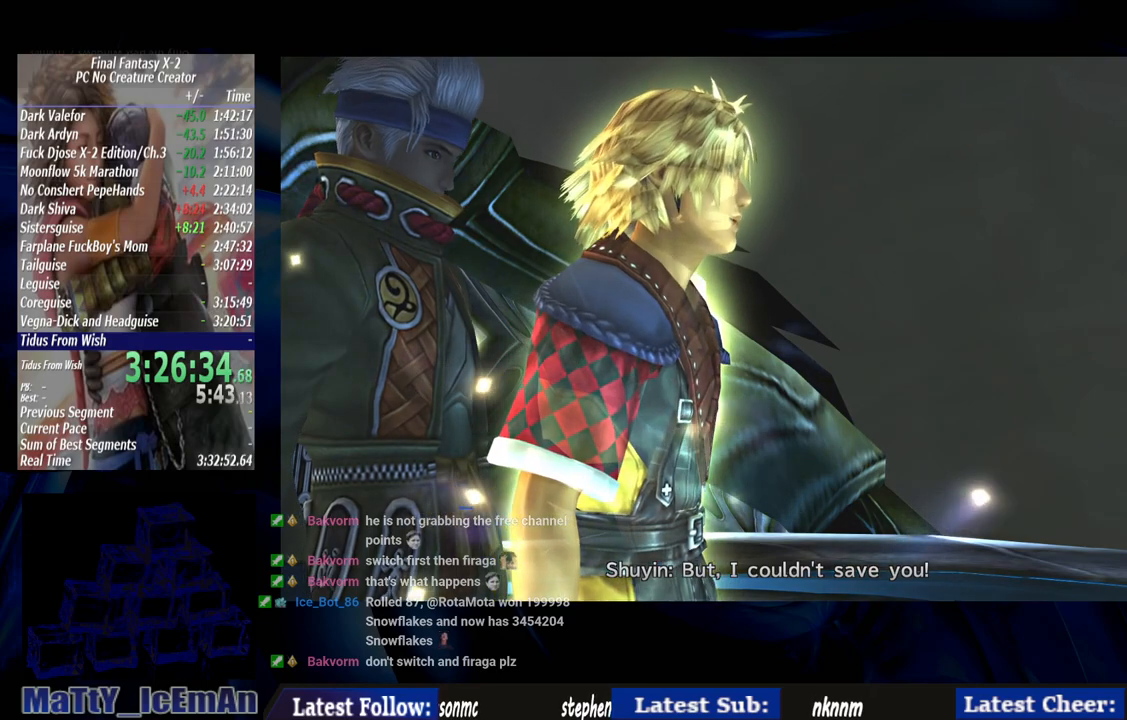
{"buttons": ["CROSS", "R1"], "left_stick": "center", "right_stick": "center", "events": [[83, "CROSS", "up"], [83, "R1", "up"], [183, "CROSS", "down"], [217, "R1", "down"], [317, "CROSS", "up"], [317, "R1", "up"], [450, "CROSS", "down"], [450, "R1", "down"]]}
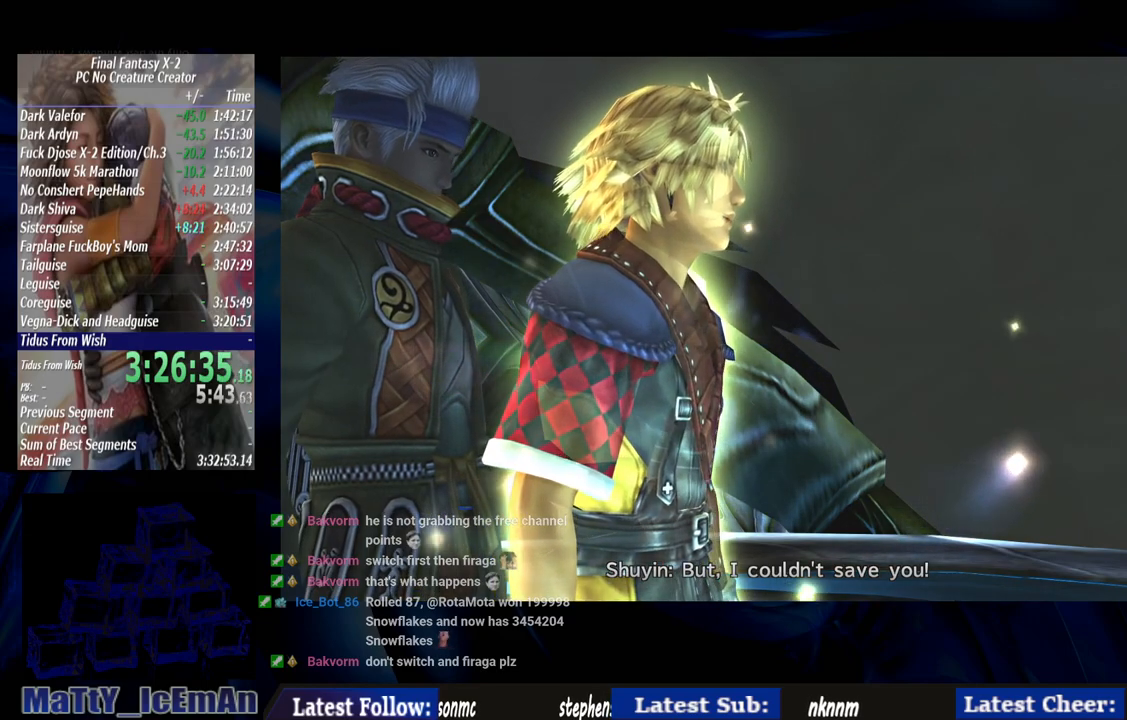
{"buttons": ["CROSS"], "left_stick": "center", "right_stick": "center", "events": [[50, "CROSS", "up"], [50, "R1", "up"], [150, "CROSS", "down"], [183, "R1", "down"], [283, "CROSS", "up"], [283, "R1", "up"], [383, "CROSS", "down"]]}
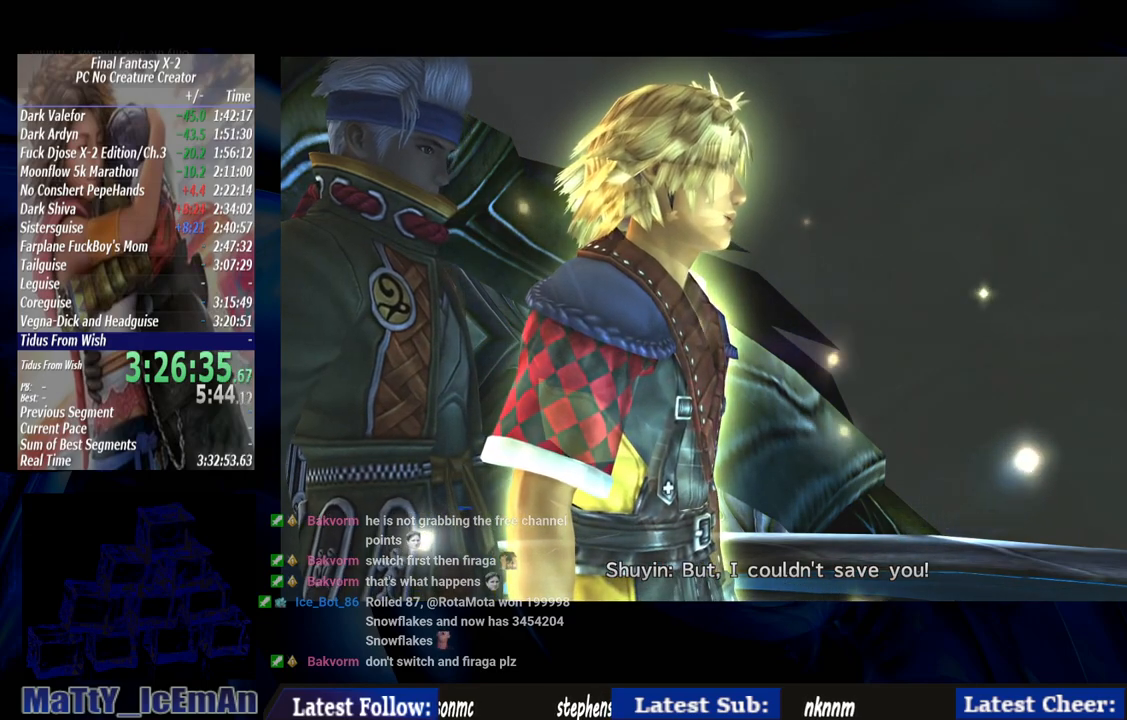
{"buttons": [], "left_stick": "center", "right_stick": "center", "events": [[17, "CROSS", "up"], [117, "CROSS", "down"], [117, "R1", "down"], [217, "CROSS", "up"], [250, "R1", "up"], [350, "CROSS", "down"], [350, "R1", "down"], [450, "CROSS", "up"], [450, "R1", "up"]]}
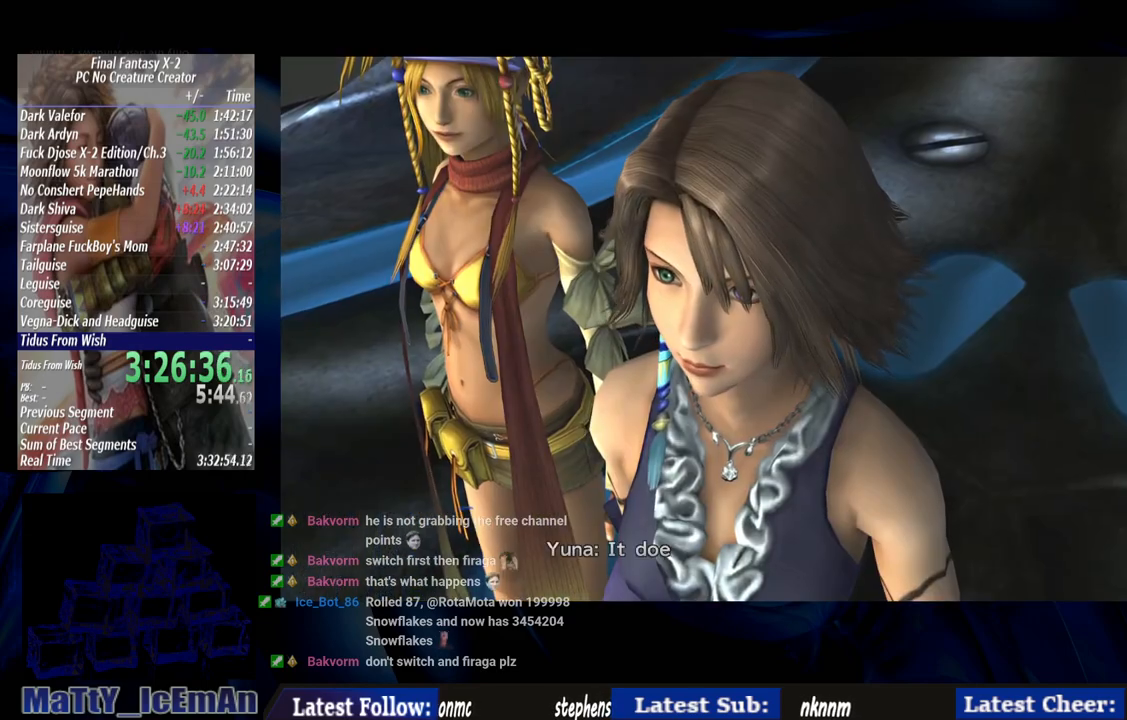
{"buttons": [], "left_stick": "center", "right_stick": "center", "events": [[50, "CROSS", "down"], [83, "R1", "down"], [183, "CROSS", "up"], [217, "R1", "up"], [317, "CROSS", "down"], [317, "R1", "down"], [417, "CROSS", "up"], [450, "R1", "up"]]}
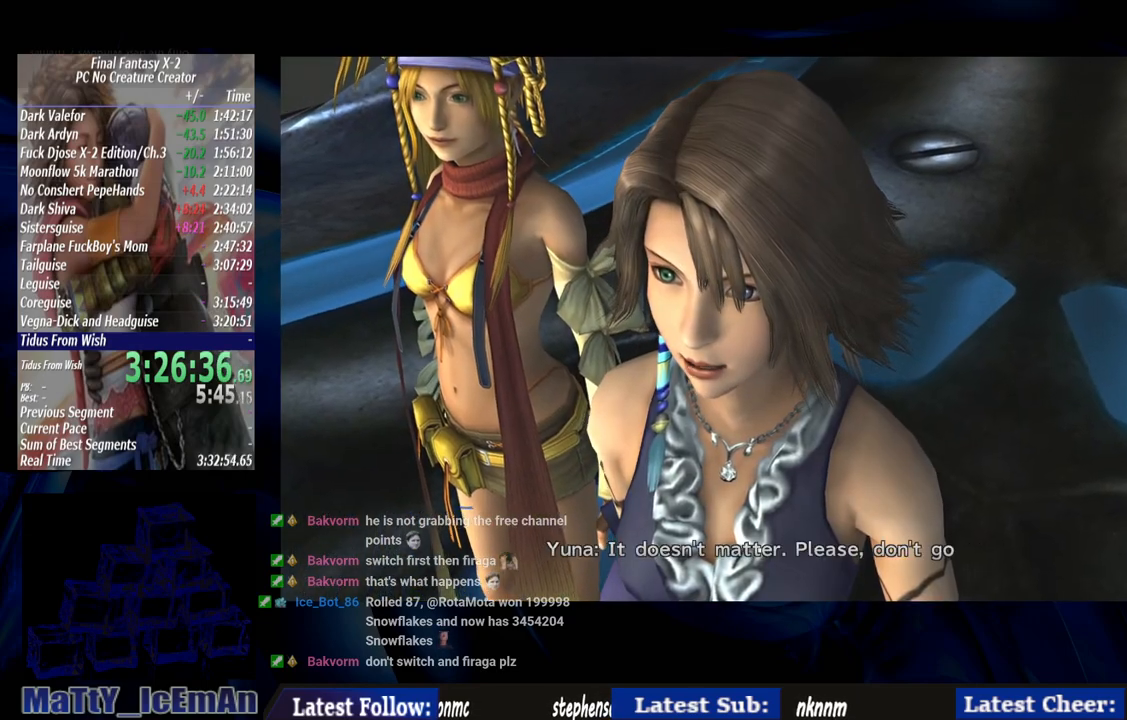
{"buttons": [], "left_stick": "center", "right_stick": "center", "events": [[50, "CROSS", "down"], [50, "R1", "down"], [183, "CROSS", "up"], [183, "R1", "up"], [283, "CROSS", "down"], [283, "R1", "down"], [417, "CROSS", "up"], [417, "R1", "up"]]}
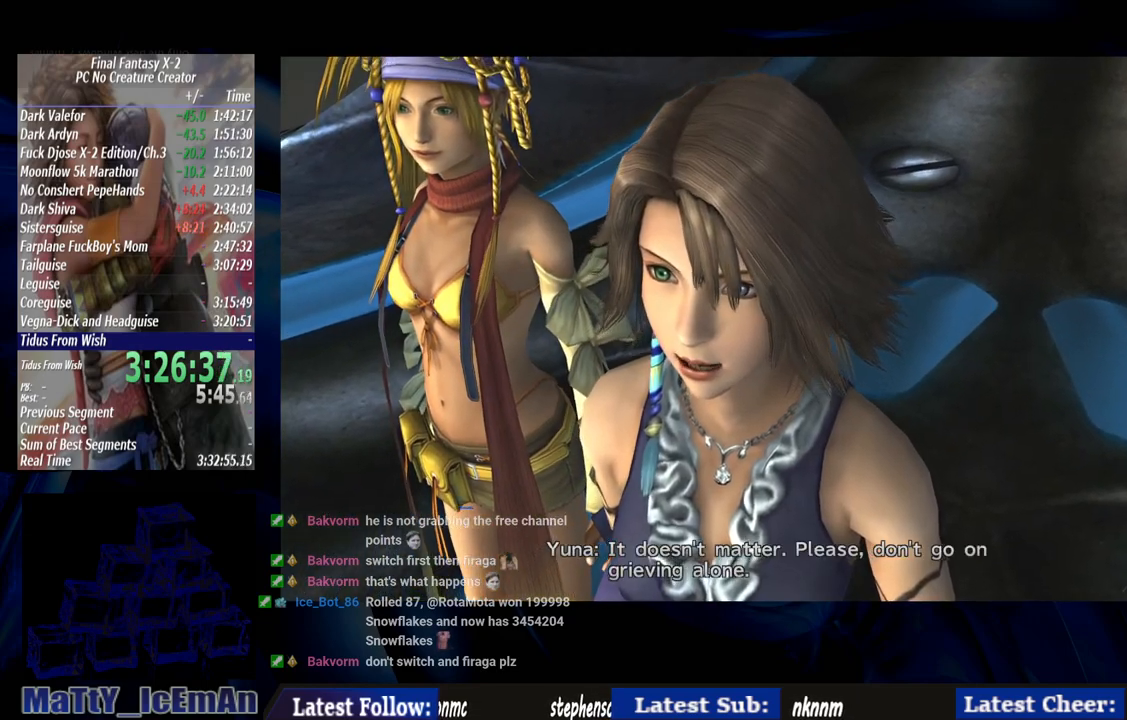
{"buttons": ["CROSS", "R1"], "left_stick": "center", "right_stick": "center", "events": [[17, "CROSS", "down"], [17, "R1", "down"], [150, "CROSS", "up"], [150, "R1", "up"], [250, "CROSS", "down"], [250, "R1", "down"], [350, "CROSS", "up"], [383, "R1", "up"], [483, "CROSS", "down"], [483, "R1", "down"]]}
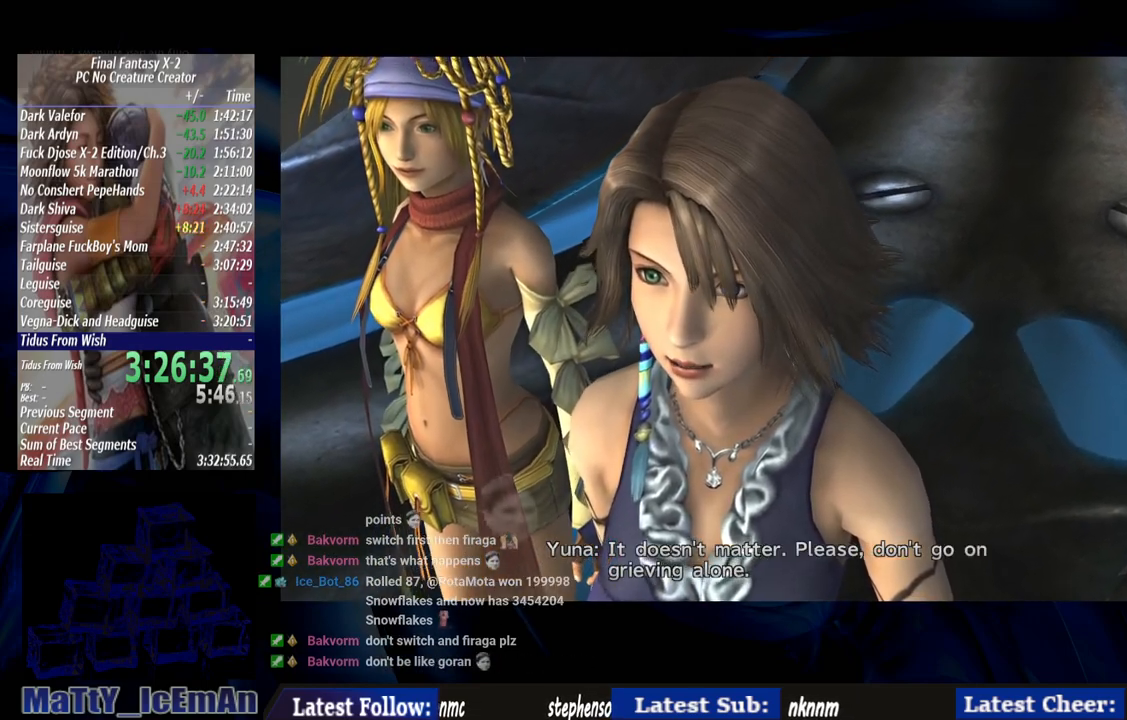
{"buttons": ["CROSS", "R1"], "left_stick": "center", "right_stick": "center", "events": [[83, "CROSS", "up"], [117, "R1", "up"], [217, "CROSS", "down"], [217, "R1", "down"], [317, "CROSS", "up"], [350, "R1", "up"], [450, "CROSS", "down"], [450, "R1", "down"]]}
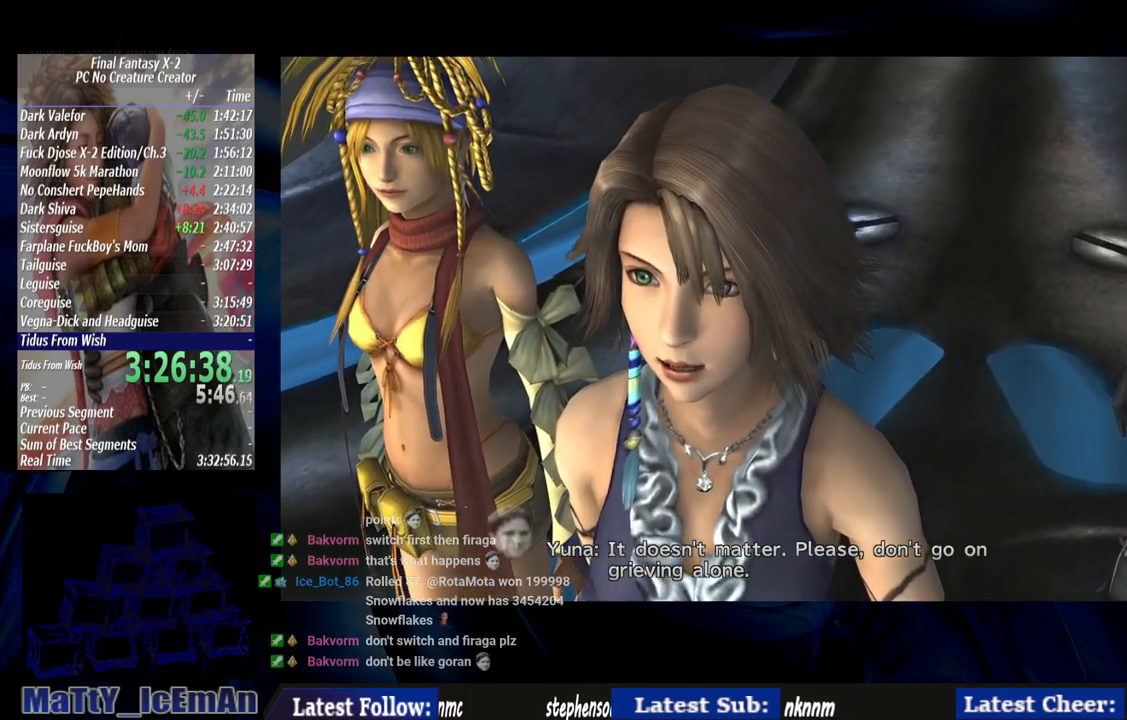
{"buttons": ["R1"], "left_stick": "center", "right_stick": "center", "events": [[50, "CROSS", "up"], [50, "R1", "up"], [150, "CROSS", "down"], [150, "R1", "down"], [283, "CROSS", "up"], [283, "R1", "up"], [383, "CROSS", "down"], [383, "R1", "down"], [483, "CROSS", "up"]]}
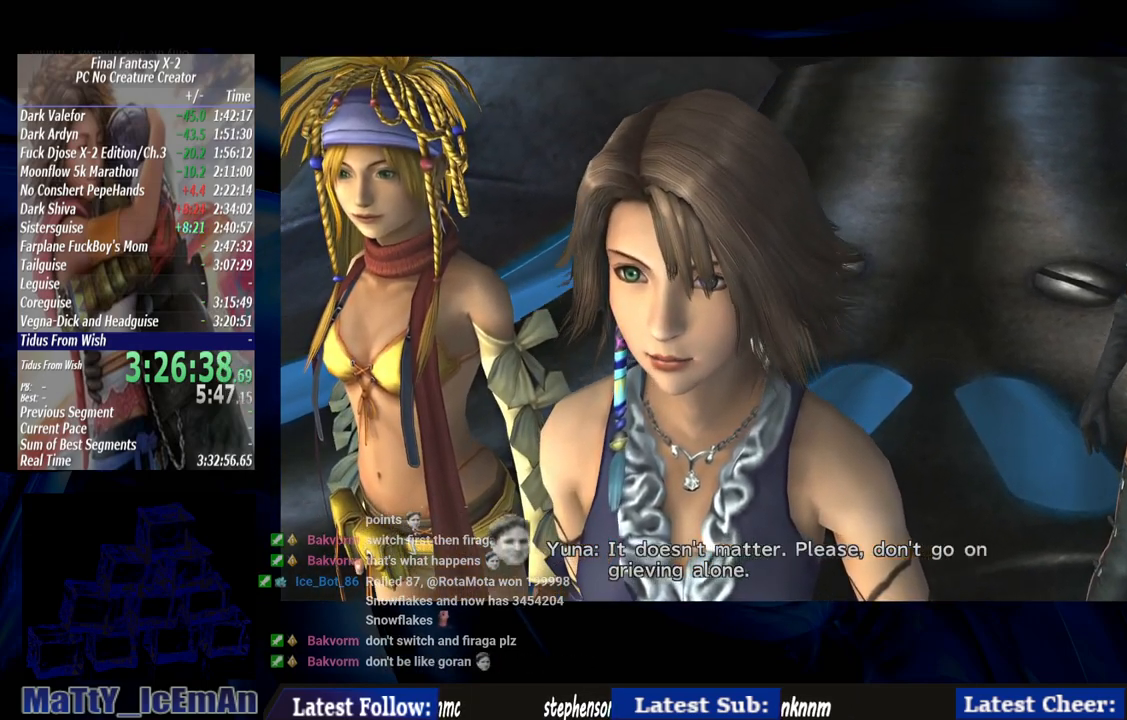
{"buttons": [], "left_stick": "center", "right_stick": "center", "events": [[17, "R1", "up"], [117, "CROSS", "down"], [117, "R1", "down"], [217, "CROSS", "up"], [250, "R1", "up"], [350, "CROSS", "down"], [350, "R1", "down"], [450, "CROSS", "up"], [450, "R1", "up"]]}
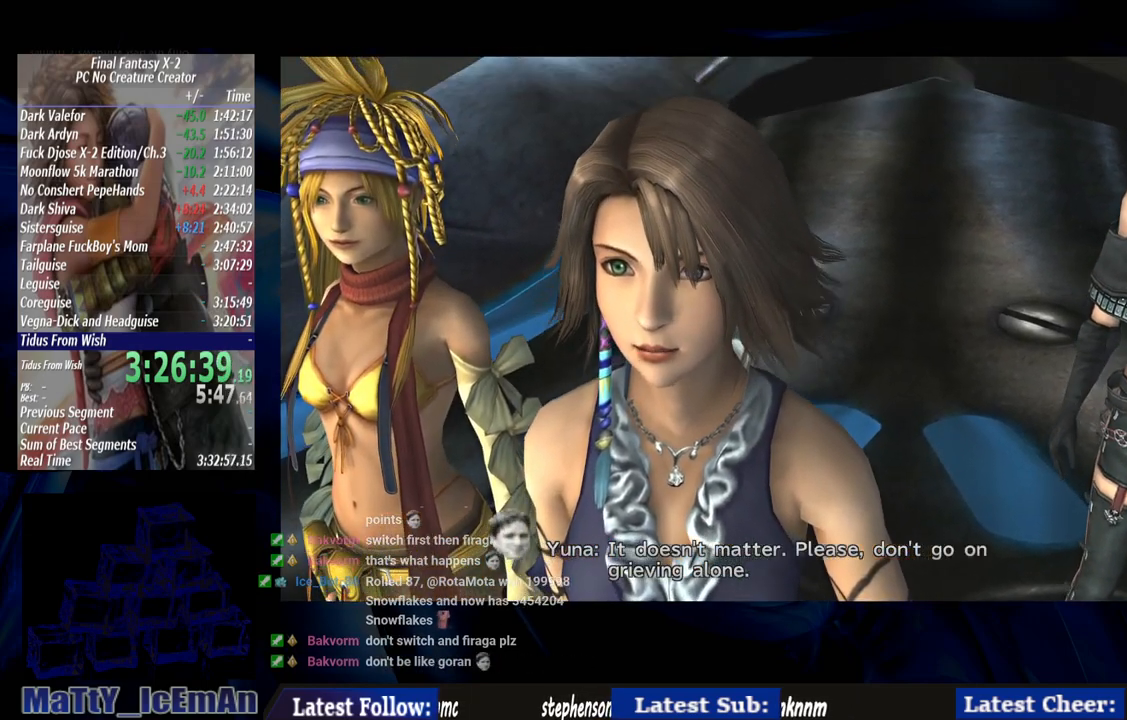
{"buttons": [], "left_stick": "center", "right_stick": "center", "events": [[50, "CROSS", "down"], [83, "R1", "down"], [183, "CROSS", "up"], [183, "R1", "up"], [283, "CROSS", "down"], [283, "R1", "down"], [417, "CROSS", "up"], [417, "R1", "up"]]}
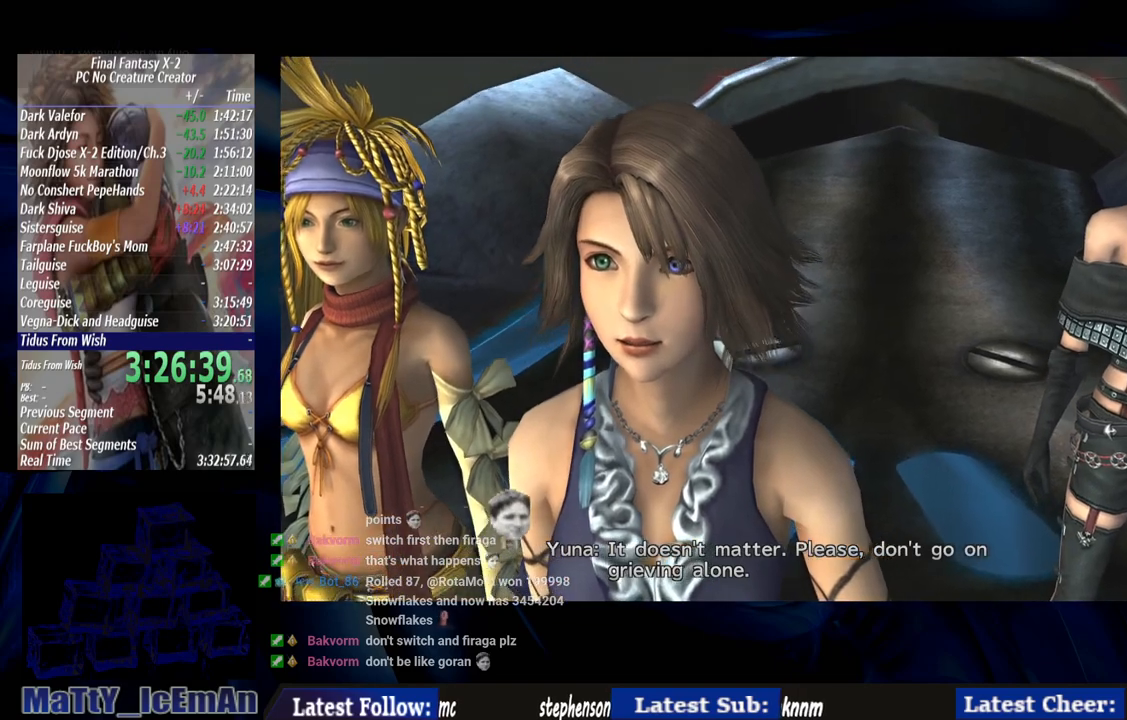
{"buttons": ["CROSS", "R1"], "left_stick": "center", "right_stick": "center", "events": [[50, "CROSS", "down"], [50, "R1", "down"], [150, "CROSS", "up"], [183, "R1", "up"], [250, "CROSS", "down"], [250, "R1", "down"], [383, "CROSS", "up"], [383, "R1", "up"], [483, "CROSS", "down"], [483, "R1", "down"]]}
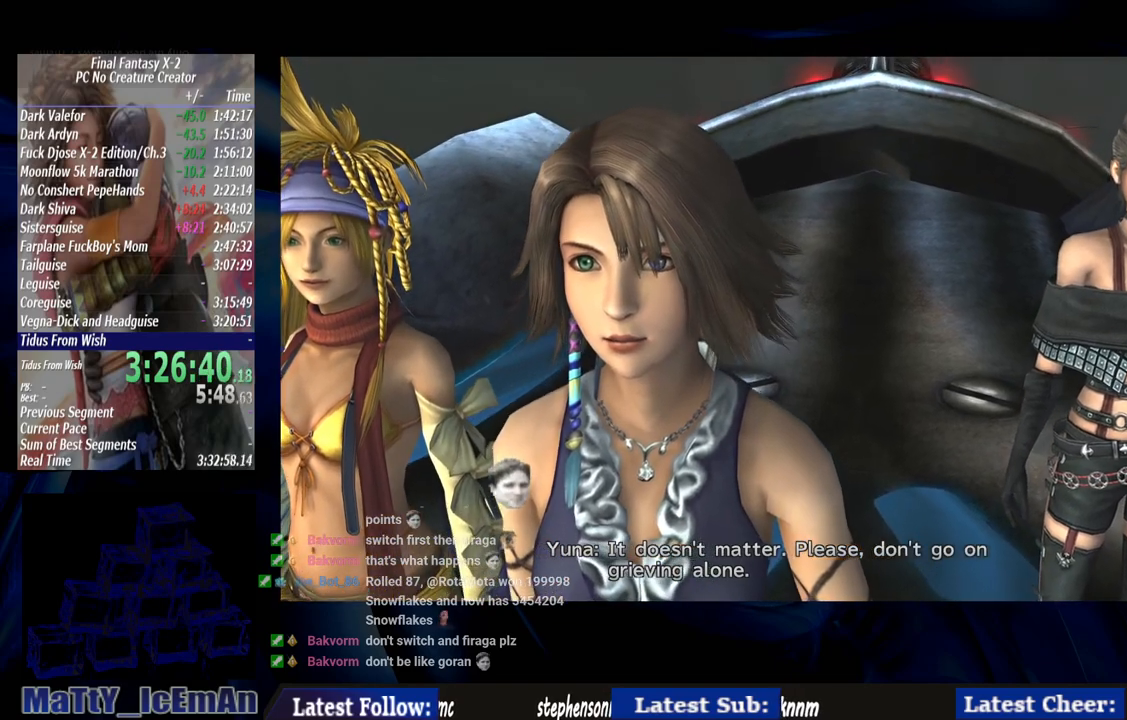
{"buttons": ["CROSS", "R1"], "left_stick": "center", "right_stick": "center", "events": [[83, "CROSS", "up"], [83, "R1", "up"], [183, "CROSS", "down"], [183, "R1", "down"], [283, "CROSS", "up"], [317, "R1", "up"], [417, "CROSS", "down"], [417, "R1", "down"]]}
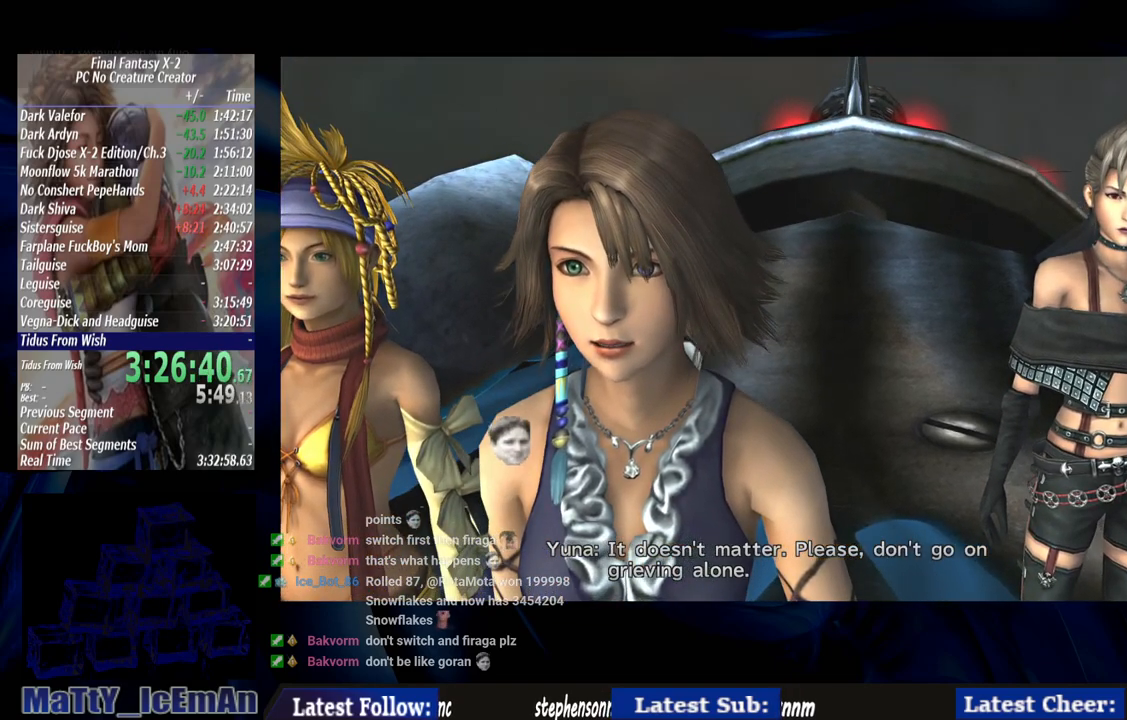
{"buttons": [], "left_stick": "center", "right_stick": "center", "events": [[17, "CROSS", "up"], [17, "R1", "up"], [117, "CROSS", "down"], [150, "R1", "down"], [250, "CROSS", "up"], [250, "R1", "up"], [350, "CROSS", "down"], [350, "R1", "down"], [483, "CROSS", "up"], [483, "R1", "up"]]}
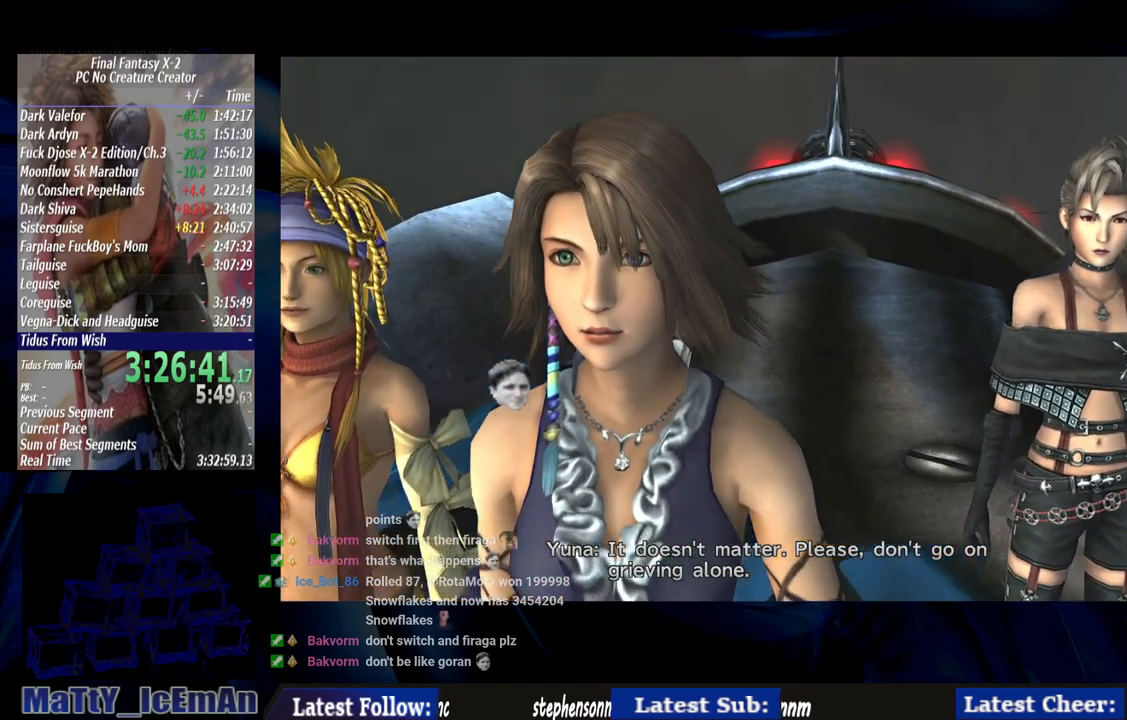
{"buttons": [], "left_stick": "center", "right_stick": "center", "events": [[83, "CROSS", "down"], [83, "R1", "down"], [183, "CROSS", "up"], [183, "R1", "up"], [317, "CROSS", "down"], [317, "R1", "down"], [417, "CROSS", "up"], [417, "R1", "up"]]}
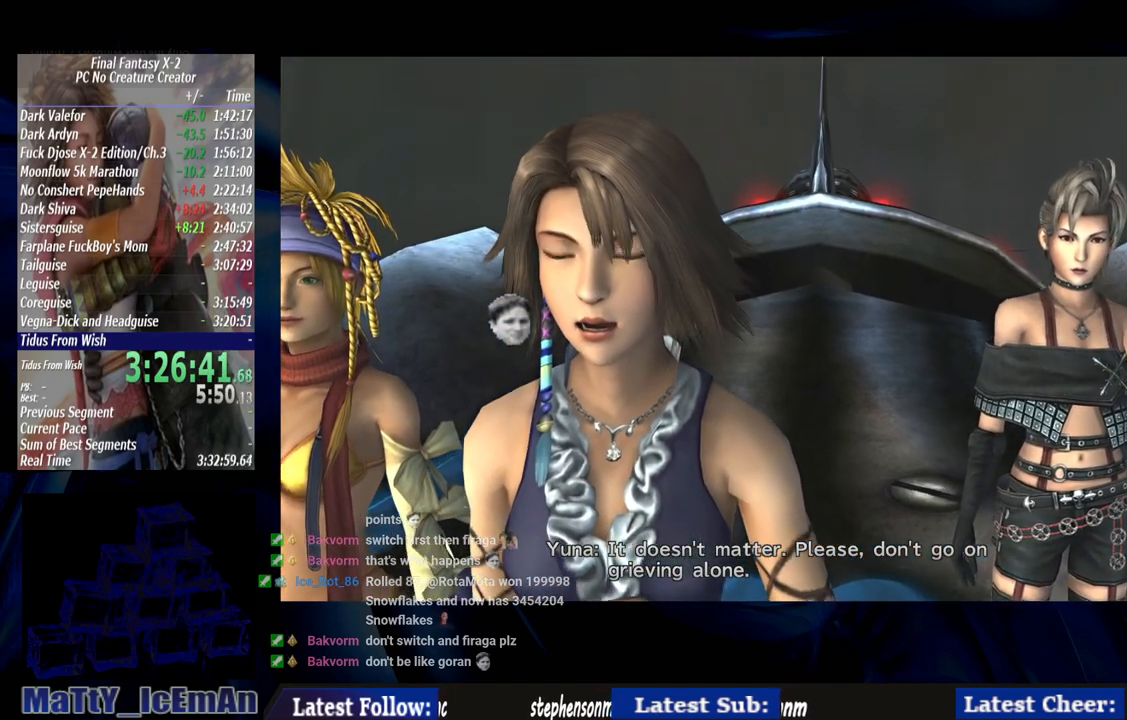
{"buttons": ["CROSS", "R1"], "left_stick": "center", "right_stick": "center", "events": [[17, "CROSS", "down"], [50, "R1", "down"], [117, "R1", "up"], [150, "CROSS", "up"], [250, "CROSS", "down"], [250, "R1", "down"], [350, "CROSS", "up"], [383, "R1", "up"], [483, "CROSS", "down"], [483, "R1", "down"]]}
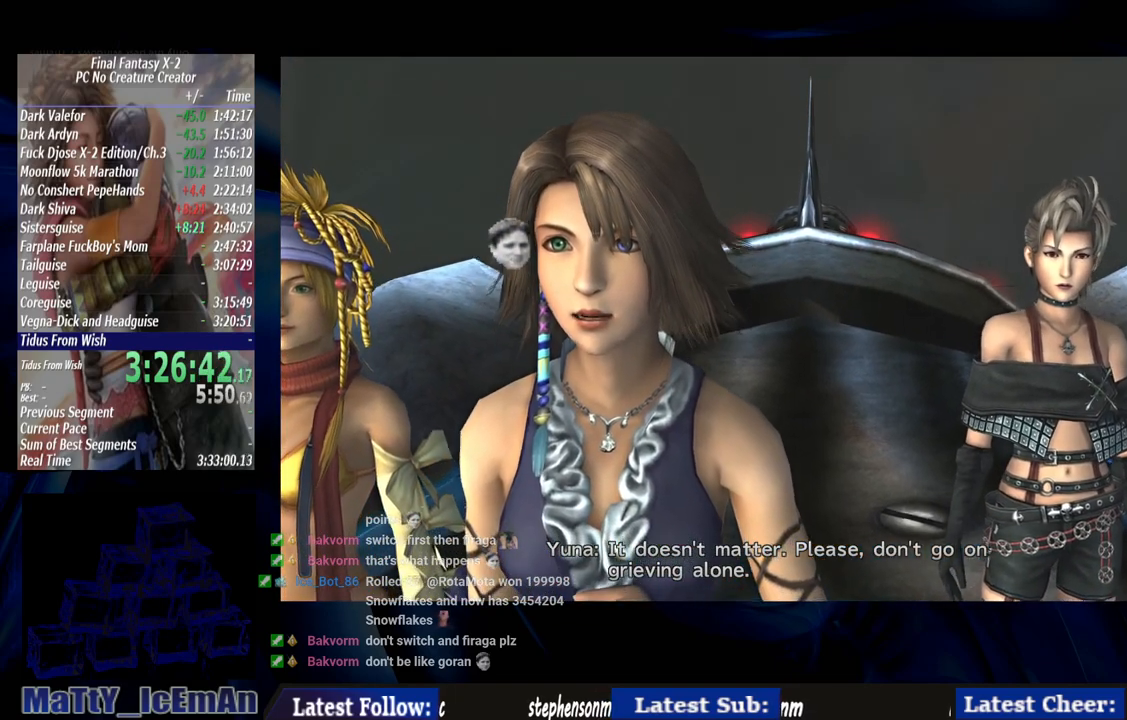
{"buttons": ["CROSS", "R1"], "left_stick": "center", "right_stick": "center", "events": [[83, "CROSS", "up"], [117, "R1", "up"], [183, "R1", "down"], [217, "CROSS", "down"], [283, "CROSS", "up"], [317, "R1", "up"], [417, "CROSS", "down"], [417, "R1", "down"]]}
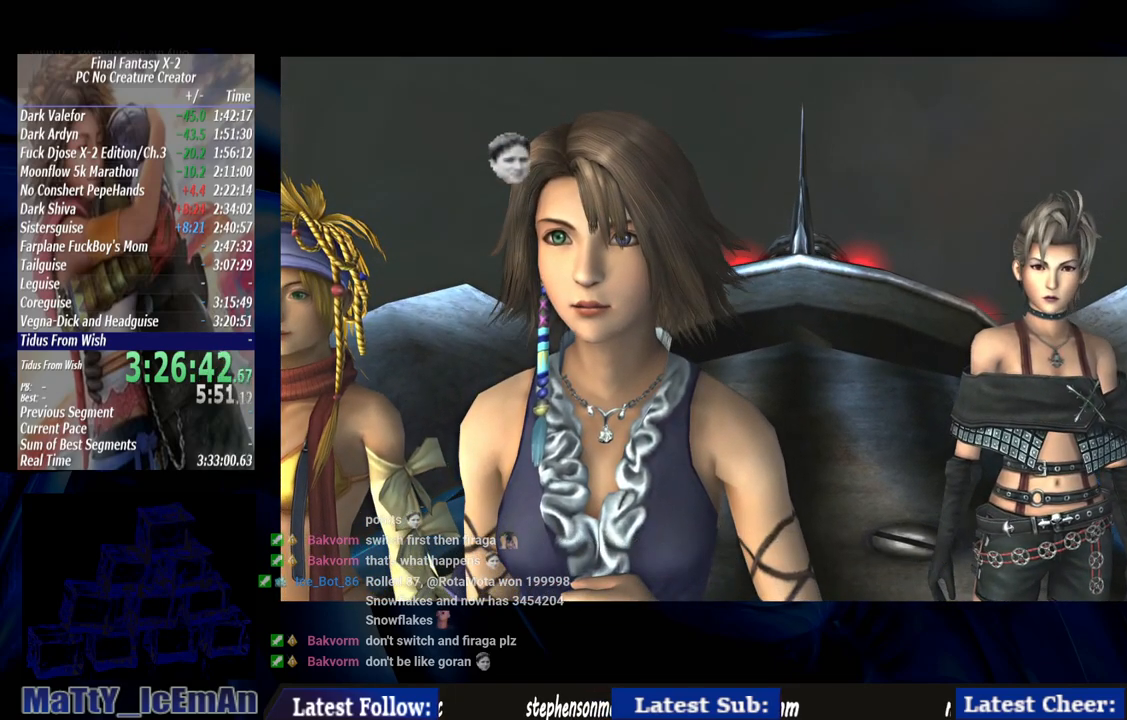
{"buttons": [], "left_stick": "center", "right_stick": "center", "events": [[17, "CROSS", "up"], [50, "R1", "up"], [117, "R1", "down"], [150, "CROSS", "down"], [217, "CROSS", "up"], [250, "R1", "up"], [350, "CROSS", "down"], [350, "R1", "down"], [450, "CROSS", "up"], [483, "R1", "up"]]}
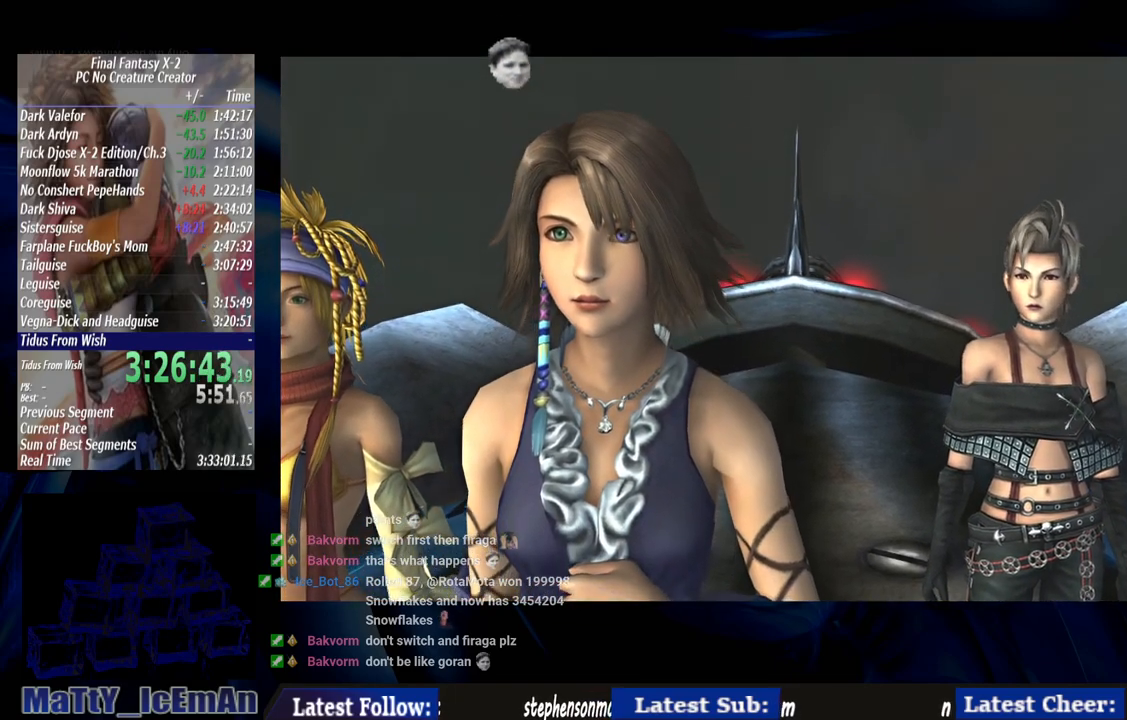
{"buttons": [], "left_stick": "center", "right_stick": "center", "events": [[83, "CROSS", "down"], [83, "R1", "down"], [183, "CROSS", "up"], [217, "R1", "up"], [283, "CROSS", "down"], [317, "R1", "down"], [417, "CROSS", "up"], [417, "R1", "up"]]}
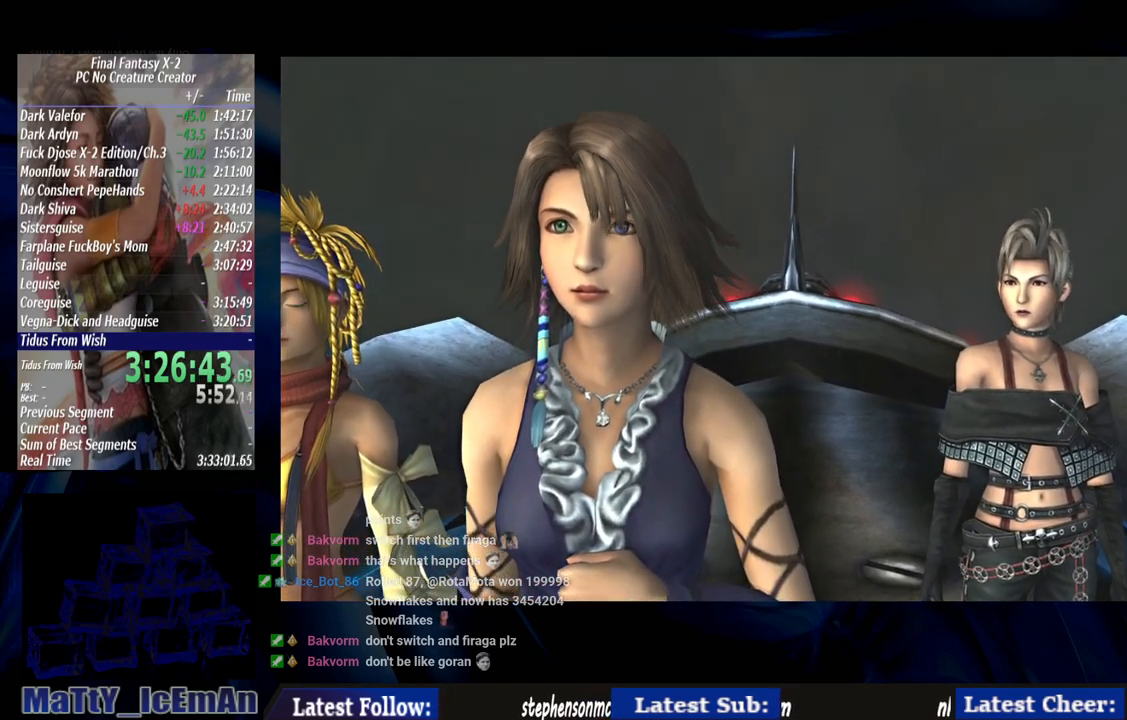
{"buttons": ["CROSS", "R1"], "left_stick": "center", "right_stick": "center", "events": [[17, "CROSS", "down"], [17, "R1", "down"], [150, "CROSS", "up"], [150, "R1", "up"], [250, "CROSS", "down"], [250, "R1", "down"], [383, "CROSS", "up"], [383, "R1", "up"], [483, "CROSS", "down"], [483, "R1", "down"]]}
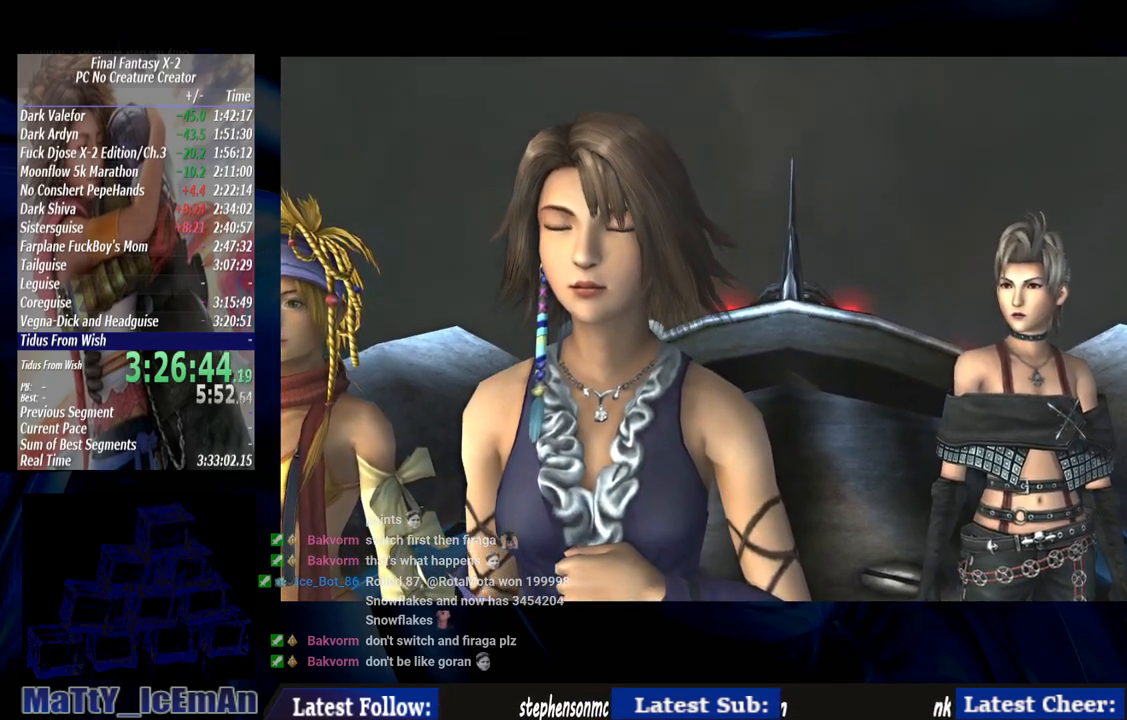
{"buttons": ["CROSS", "R1"], "left_stick": "center", "right_stick": "center", "events": [[83, "CROSS", "up"], [117, "R1", "up"], [217, "CROSS", "down"], [217, "R1", "down"], [317, "CROSS", "up"], [317, "R1", "up"], [450, "CROSS", "down"], [450, "R1", "down"]]}
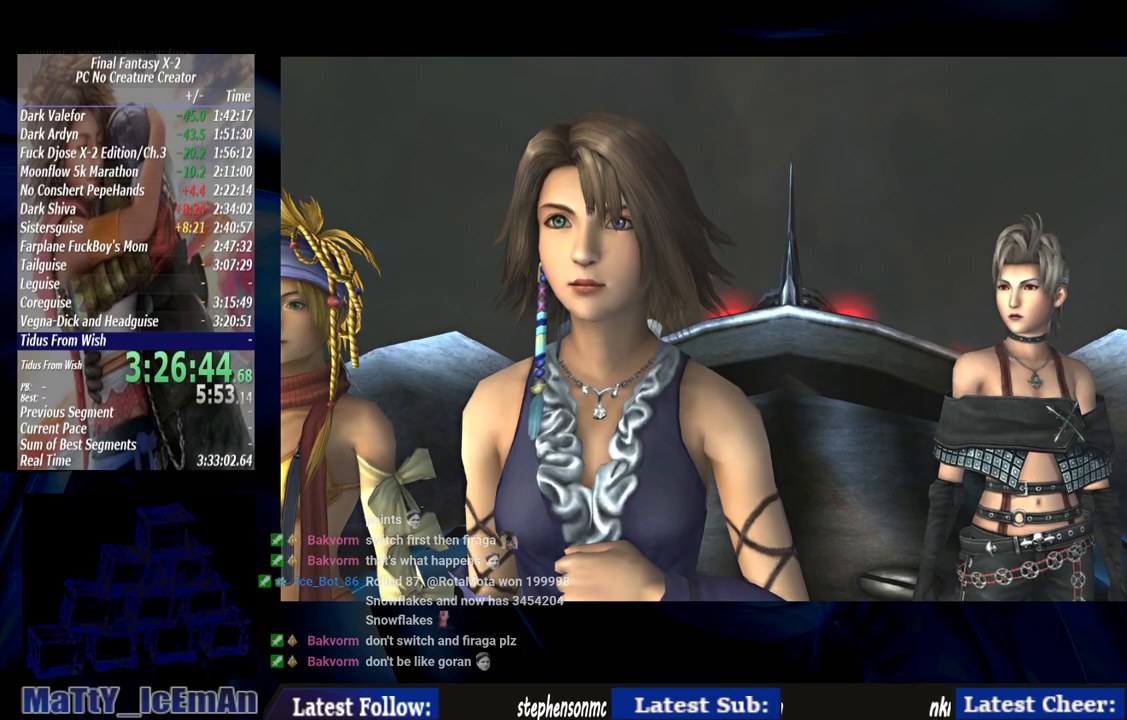
{"buttons": ["CROSS", "R1"], "left_stick": "center", "right_stick": "center", "events": [[50, "CROSS", "up"], [83, "R1", "up"], [183, "CROSS", "down"], [183, "R1", "down"], [283, "CROSS", "up"], [283, "R1", "up"], [383, "CROSS", "down"], [417, "R1", "down"]]}
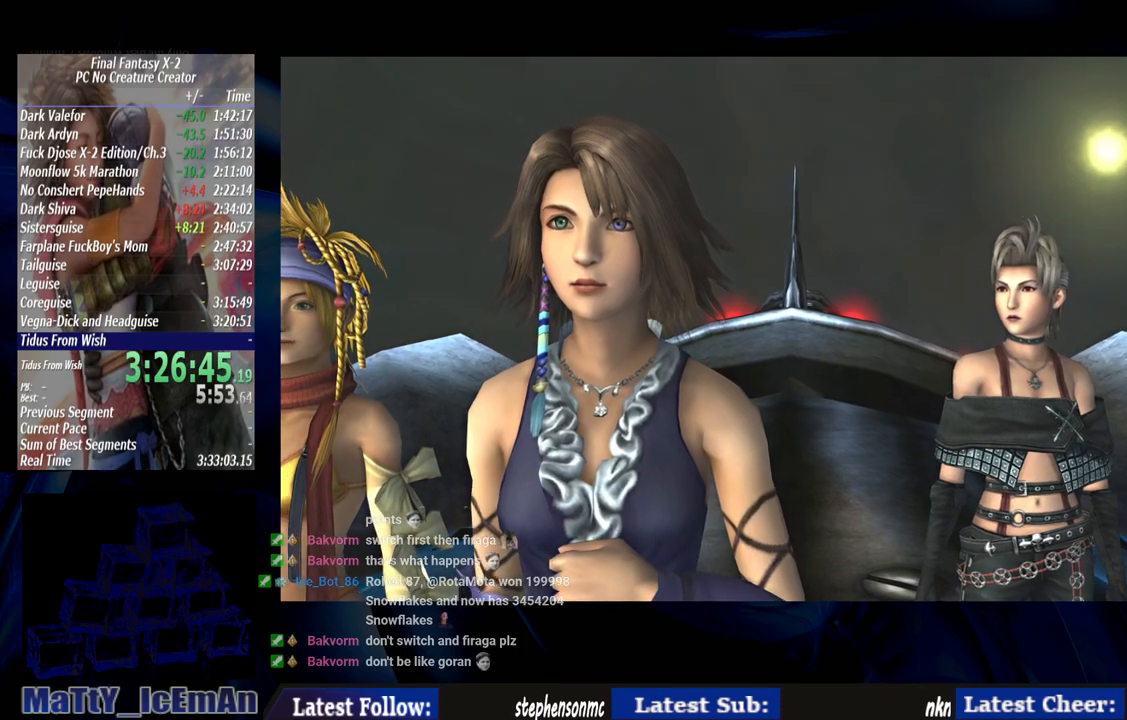
{"buttons": ["R1"], "left_stick": "center", "right_stick": "center", "events": [[17, "CROSS", "up"], [50, "R1", "up"], [150, "CROSS", "down"], [150, "R1", "down"], [250, "CROSS", "up"], [283, "R1", "up"], [383, "CROSS", "down"], [383, "R1", "down"], [483, "CROSS", "up"]]}
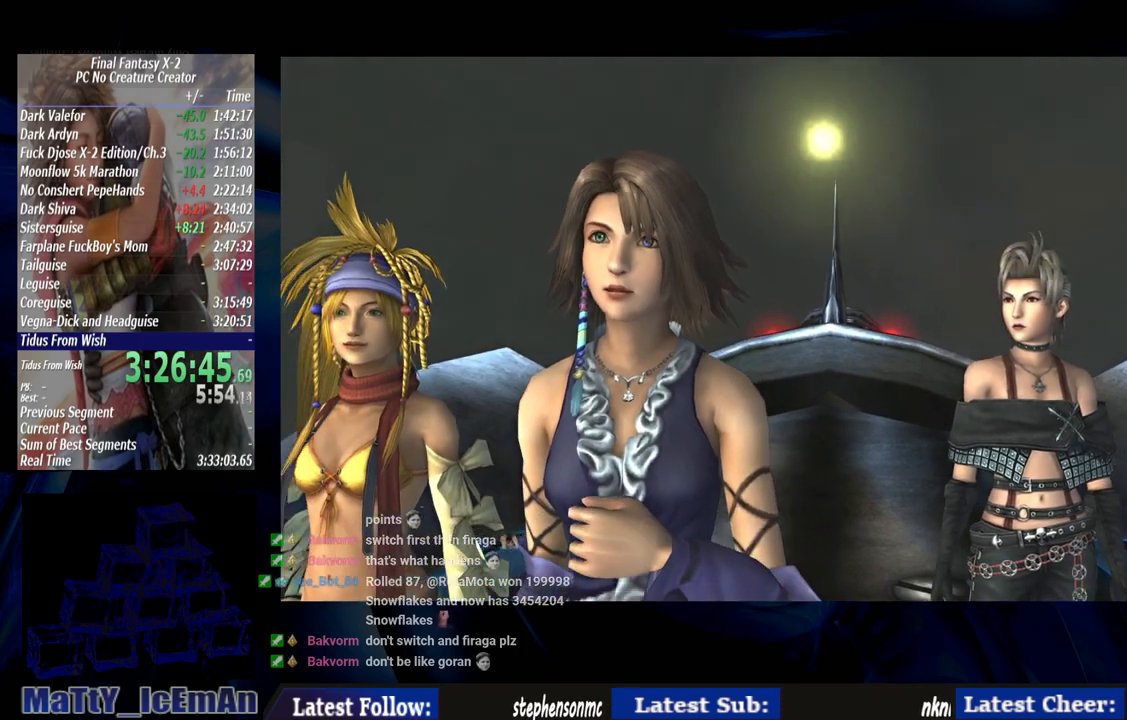
{"buttons": ["CROSS", "R1"], "left_stick": "center", "right_stick": "center", "events": [[17, "R1", "up"], [117, "CROSS", "down"], [150, "R1", "down"], [250, "CROSS", "up"], [250, "R1", "up"], [383, "CROSS", "down"], [383, "R1", "down"]]}
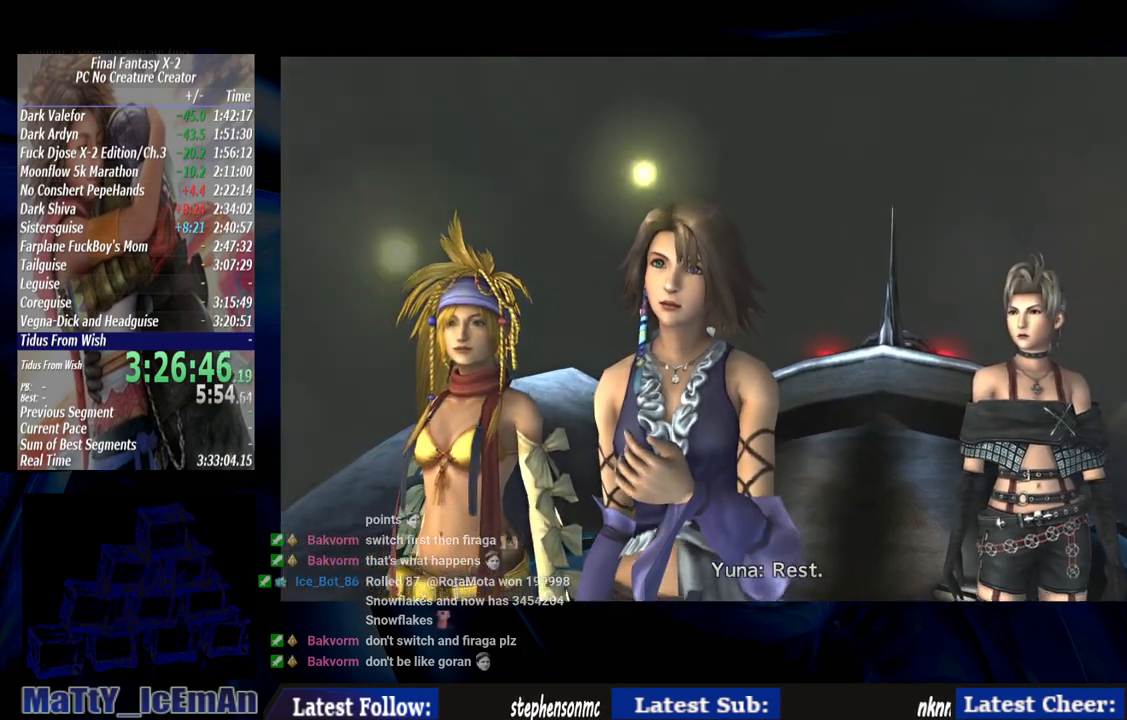
{"buttons": [], "left_stick": "center", "right_stick": "center", "events": [[17, "CROSS", "up"], [17, "R1", "up"], [117, "CROSS", "down"], [117, "R1", "down"], [250, "CROSS", "up"], [250, "R1", "up"], [350, "CROSS", "down"], [350, "R1", "down"], [483, "CROSS", "up"], [483, "R1", "up"]]}